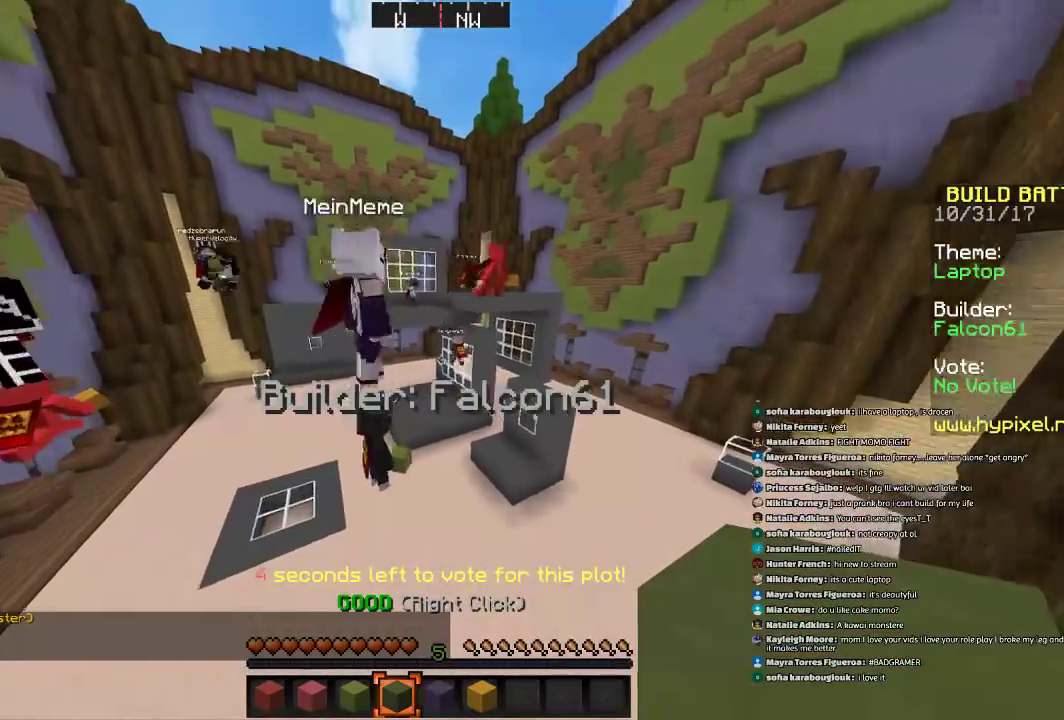
Gameplay with keyboard and mouse; each line is a JSON object with the keys and mouse buttons held at the frame after it. "events" lists presses ("down") and releases ("up") of "a", "d", "s", "space", "w", "mouse_left" and "mouse_right" between this image and that frame as [ms after this image, input, new state], when the widget could be followed in between. "mouse_left", "mouse_right" = the "left", "right" buttons of the "mouse" list. No other keys are recorded. Fast repeated clicks can show as one long hold. Mouse movement is not recorded.
{"keys": ["w"], "mouse": [], "events": [[133, "a", "up"], [133, "d", "down"], [133, "space", "down"], [233, "space", "up"], [266, "d", "up"], [333, "space", "down"], [467, "space", "up"]]}
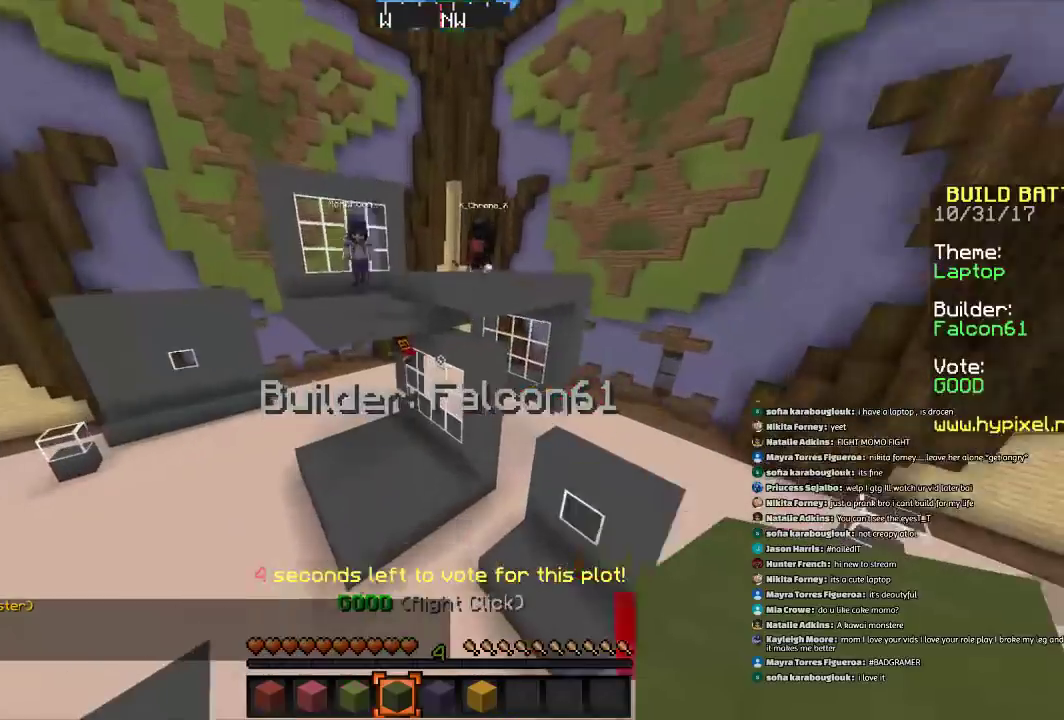
{"keys": ["d", "w"], "mouse": [], "events": [[400, "d", "down"]]}
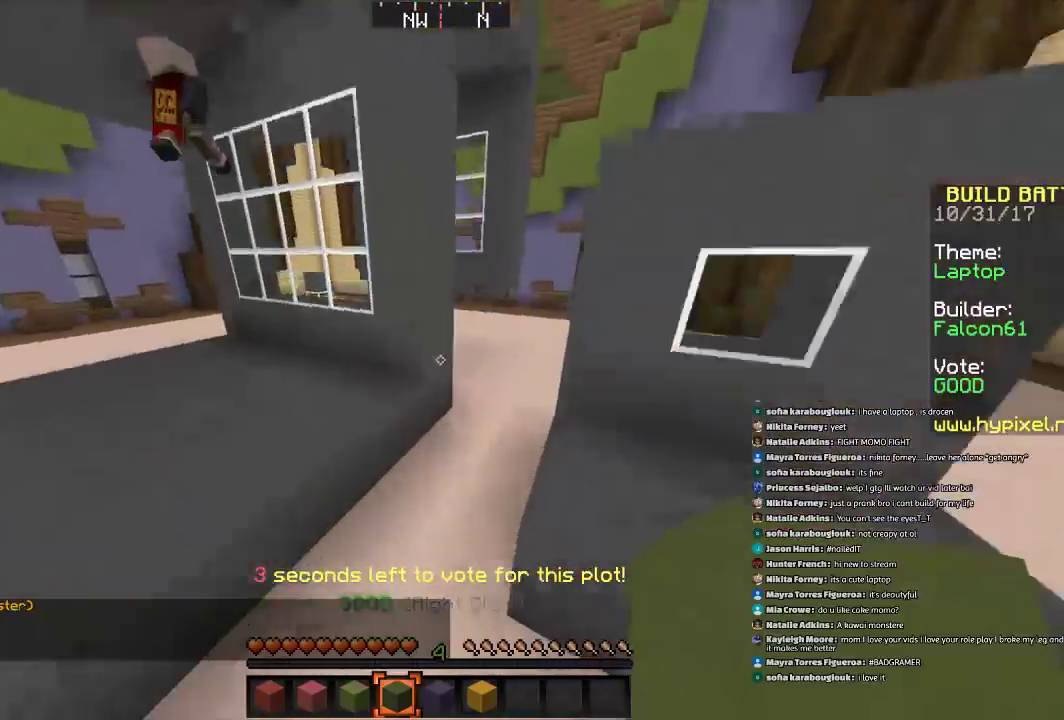
{"keys": ["d", "w"], "mouse": ["right"], "events": [[66, "space", "down"], [266, "space", "up"], [467, "mouse_right", "down"], [467, "space", "down"], [500, "space", "up"]]}
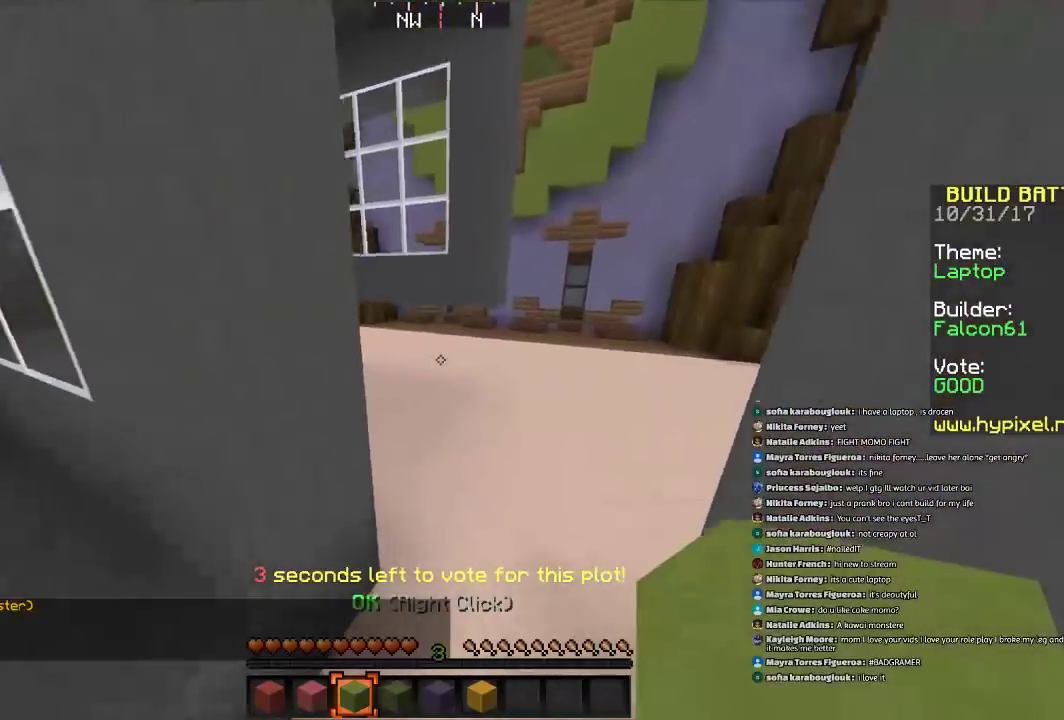
{"keys": ["space"], "mouse": [], "events": [[100, "d", "up"], [100, "mouse_right", "up"], [167, "w", "up"], [367, "space", "down"], [400, "space", "up"], [501, "space", "down"]]}
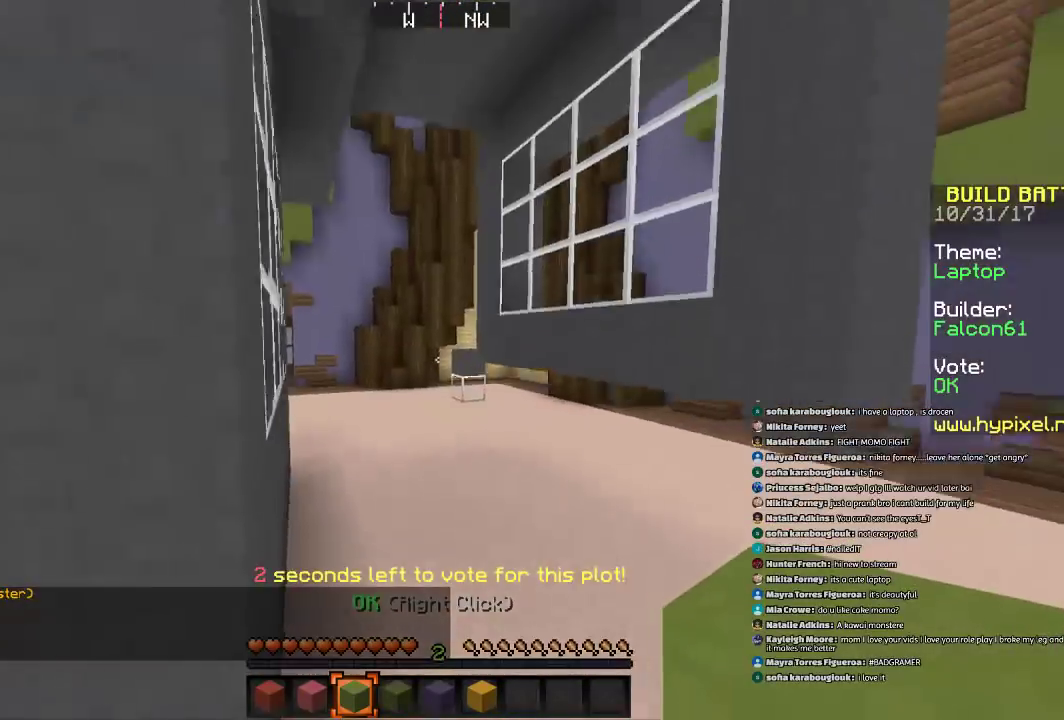
{"keys": ["d", "space"], "mouse": [], "events": [[367, "d", "down"]]}
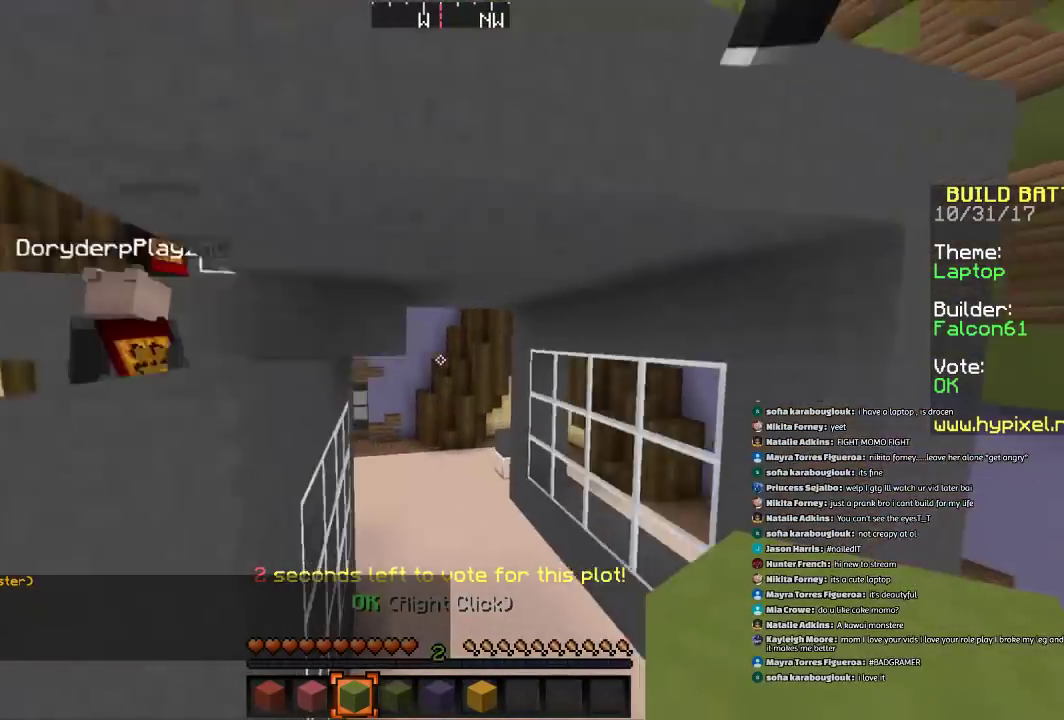
{"keys": [], "mouse": [], "events": [[167, "d", "up"], [167, "space", "up"]]}
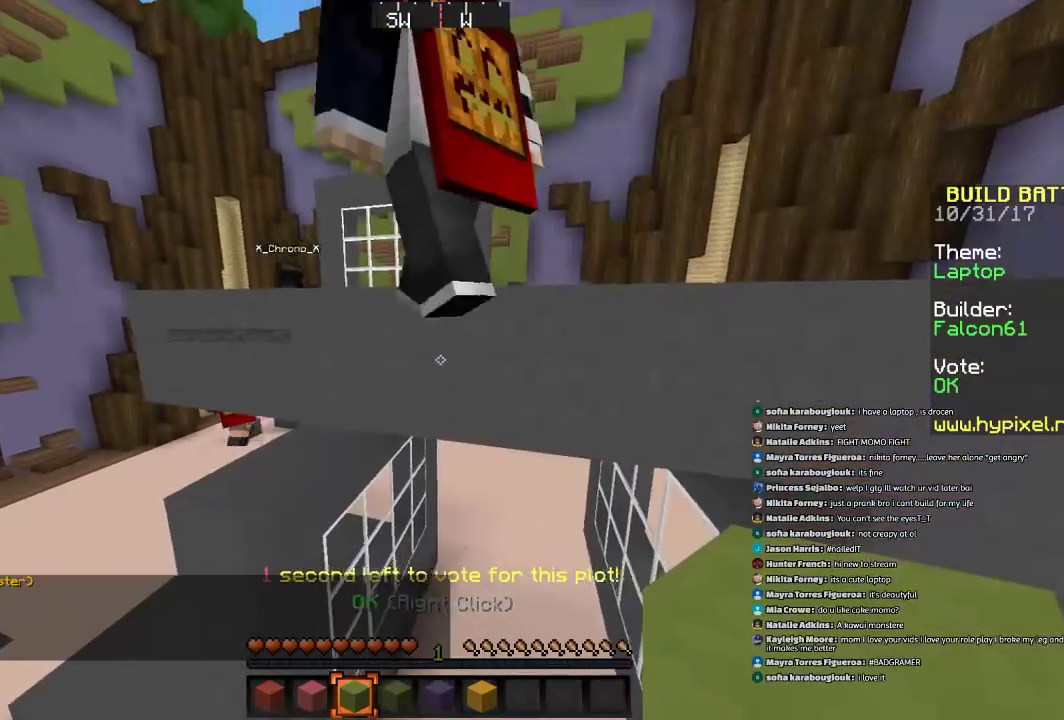
{"keys": ["space"], "mouse": [], "events": [[100, "space", "down"]]}
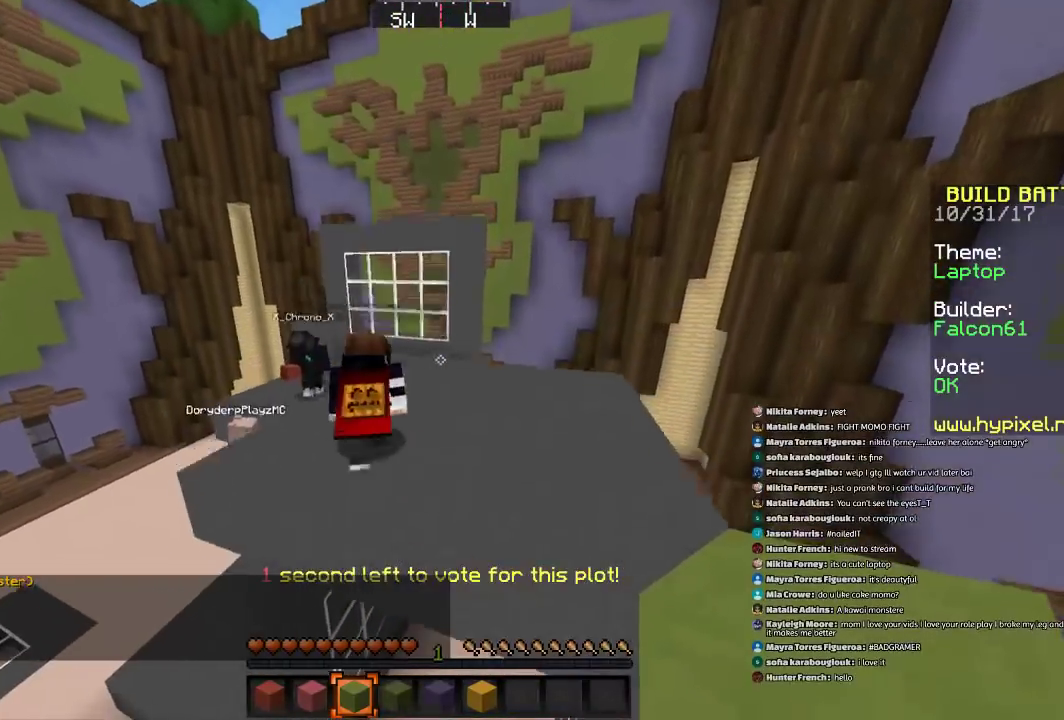
{"keys": ["w"], "mouse": [], "events": [[200, "w", "down"], [400, "space", "up"]]}
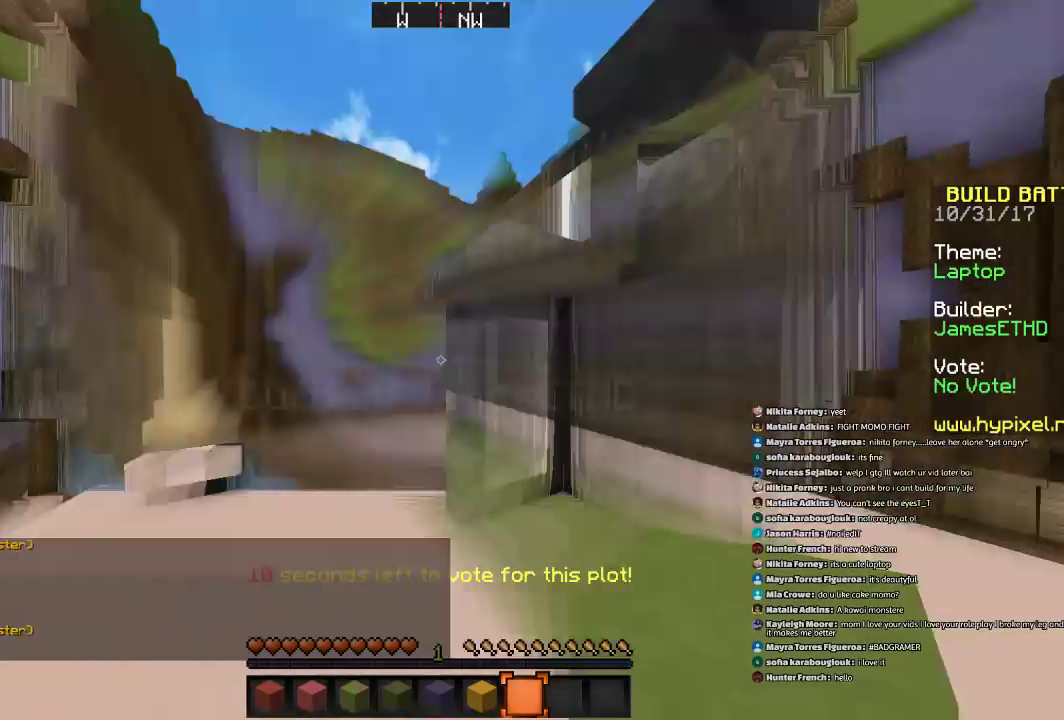
{"keys": ["a", "w"], "mouse": [], "events": [[500, "a", "down"]]}
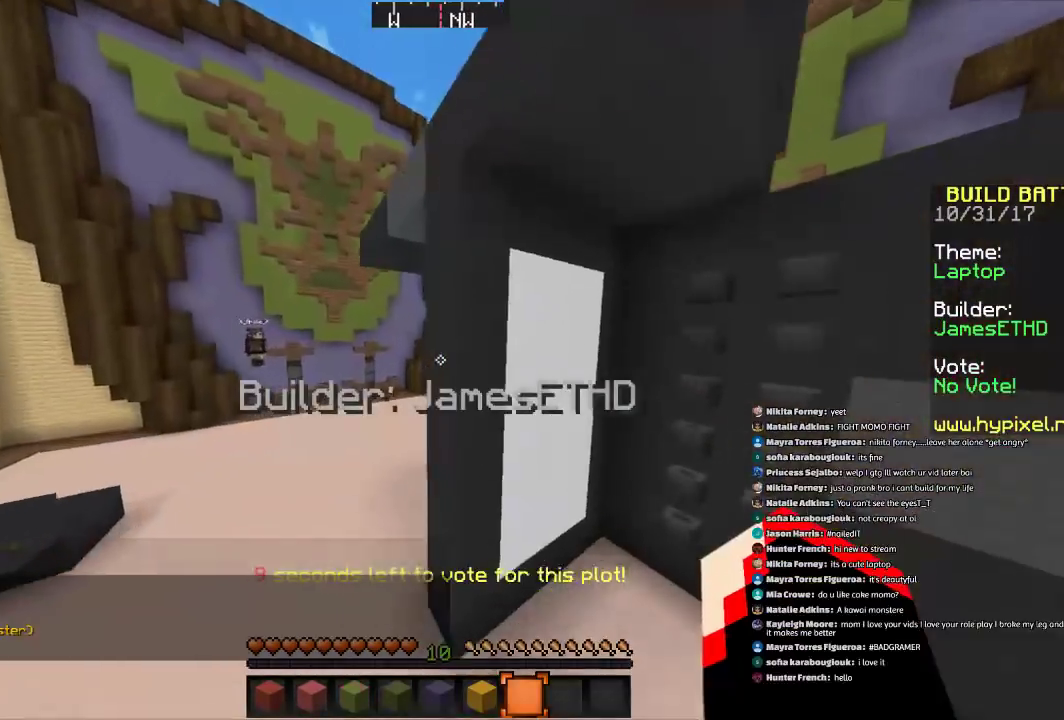
{"keys": ["a", "space"], "mouse": [], "events": [[100, "w", "up"], [400, "space", "down"]]}
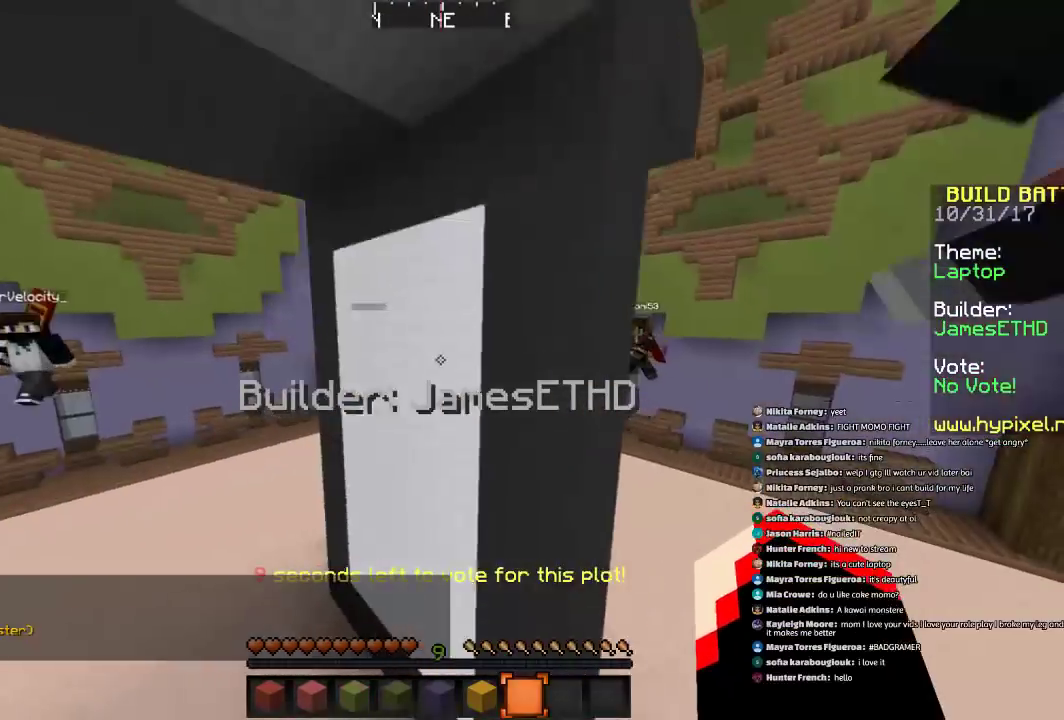
{"keys": ["a", "space"], "mouse": [], "events": []}
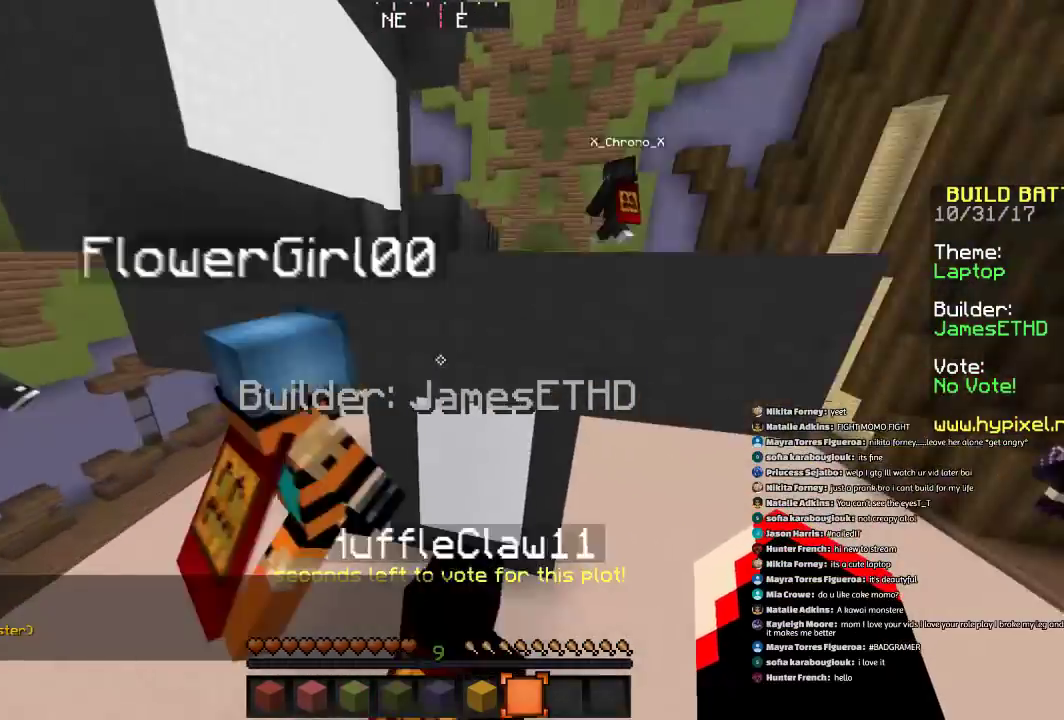
{"keys": ["d", "w"], "mouse": [], "events": [[300, "d", "down"], [300, "w", "down"], [467, "a", "up"], [467, "space", "up"]]}
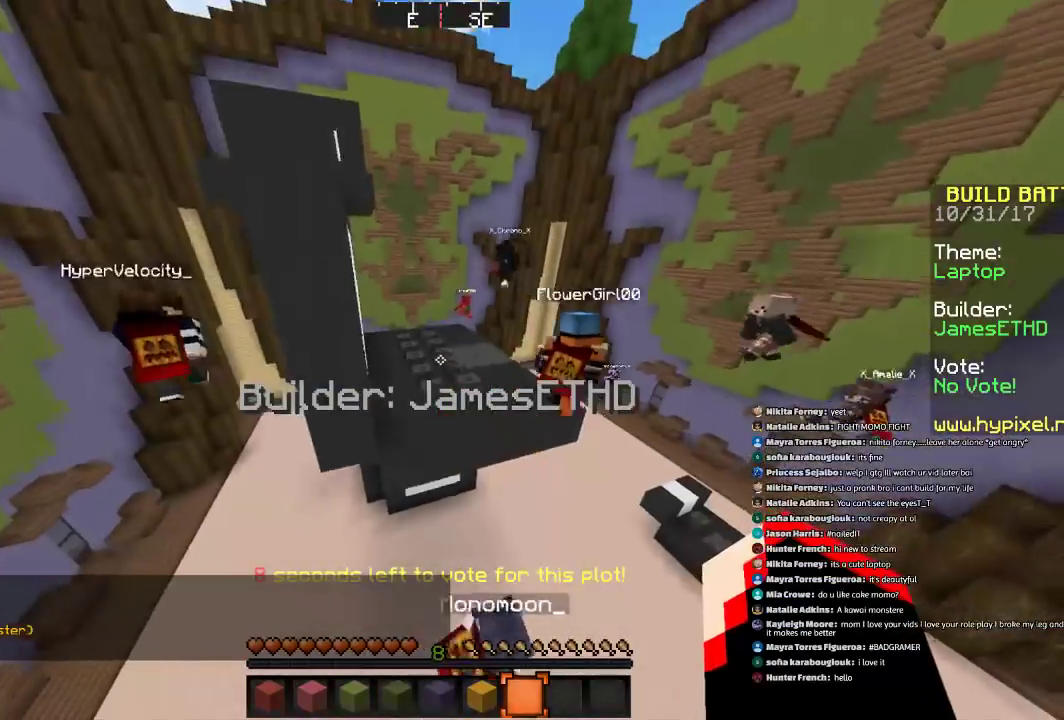
{"keys": ["d"], "mouse": [], "events": [[200, "w", "up"]]}
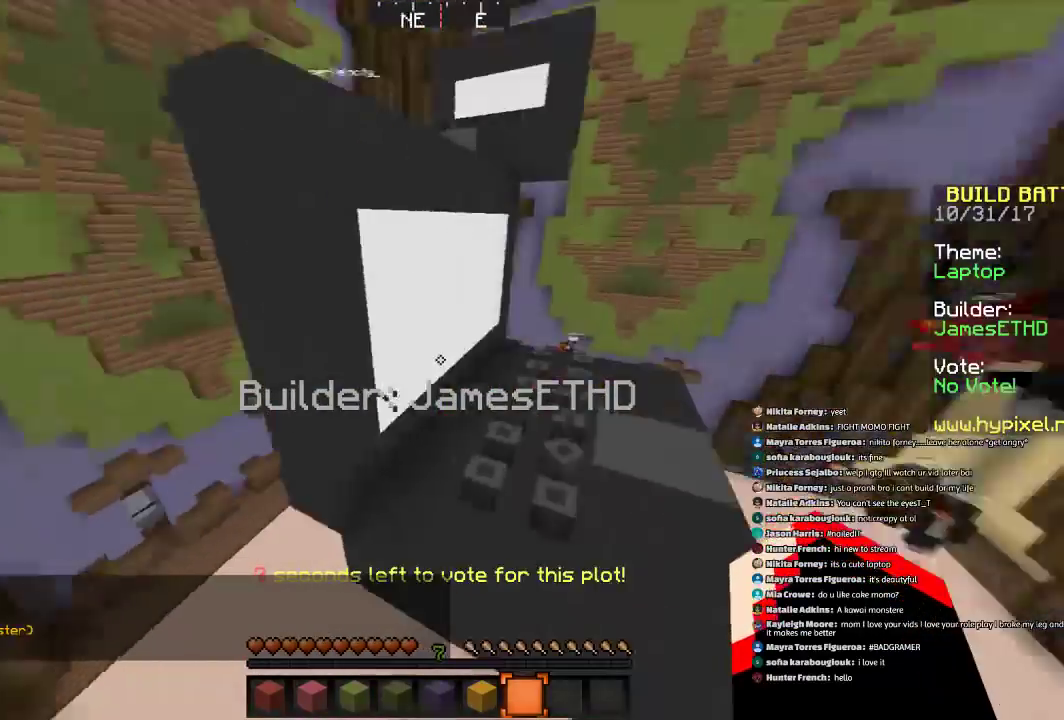
{"keys": ["d", "s"], "mouse": [], "events": [[400, "s", "down"]]}
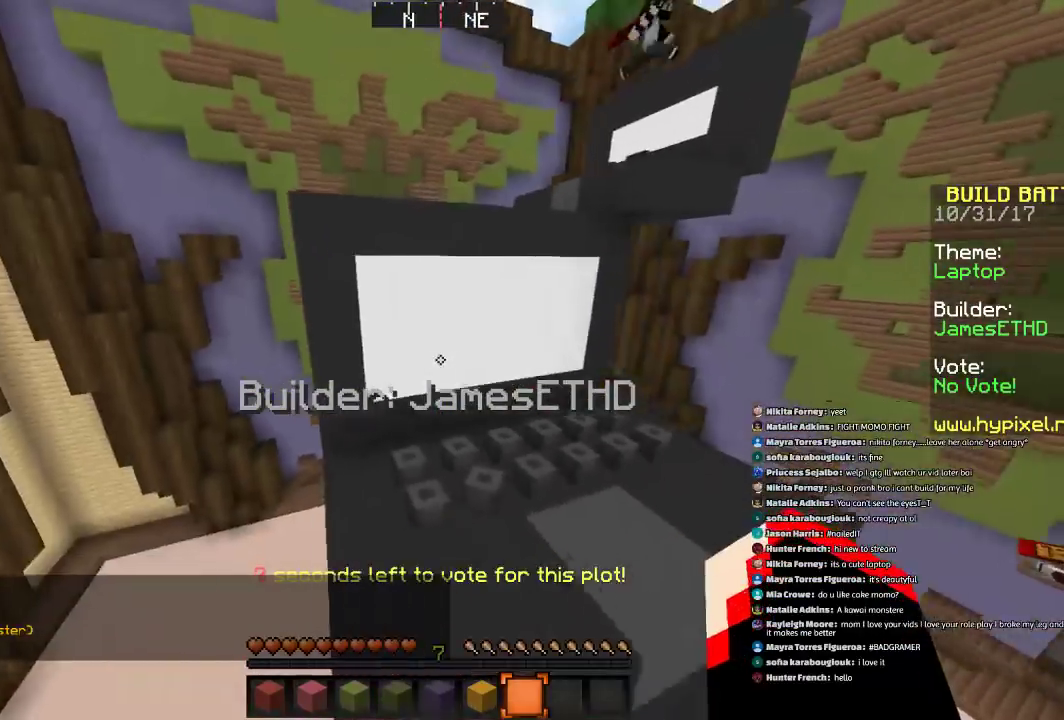
{"keys": ["d", "s"], "mouse": [], "events": []}
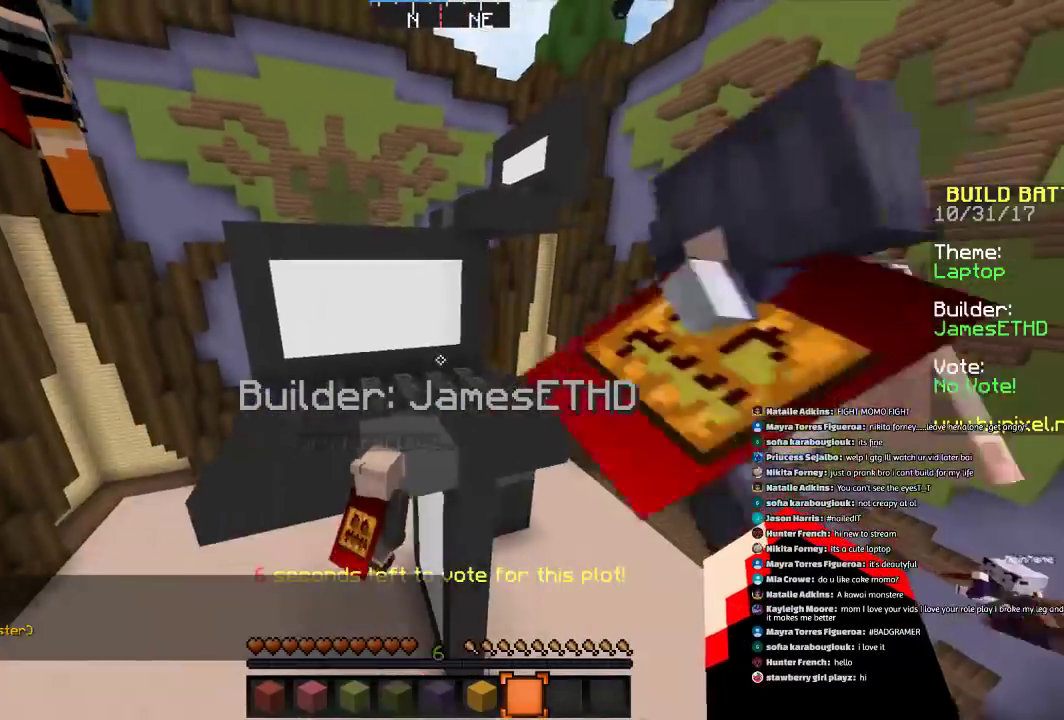
{"keys": ["d", "s"], "mouse": [], "events": []}
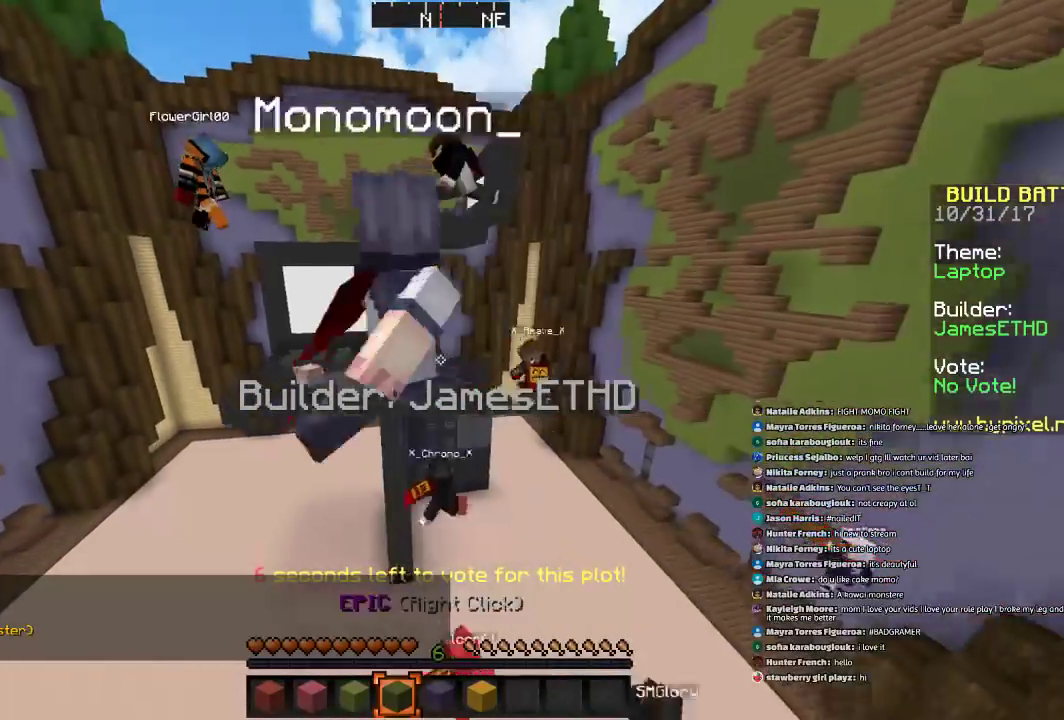
{"keys": [], "mouse": [], "events": [[66, "d", "up"], [100, "s", "up"]]}
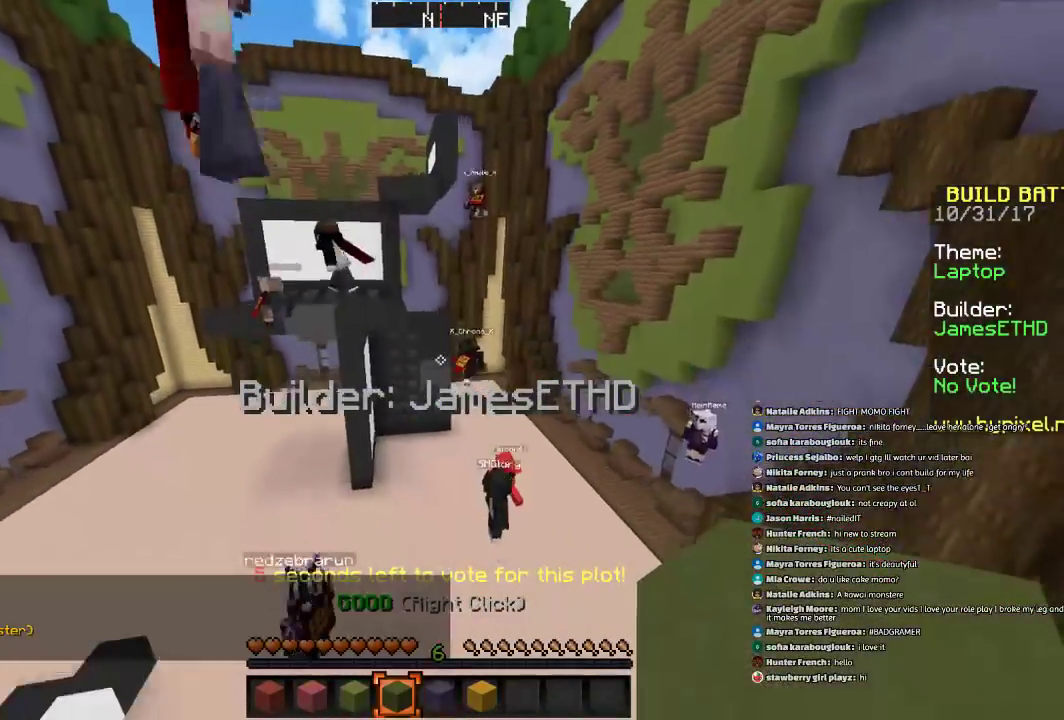
{"keys": ["d", "w"], "mouse": [], "events": [[100, "w", "down"], [501, "d", "down"]]}
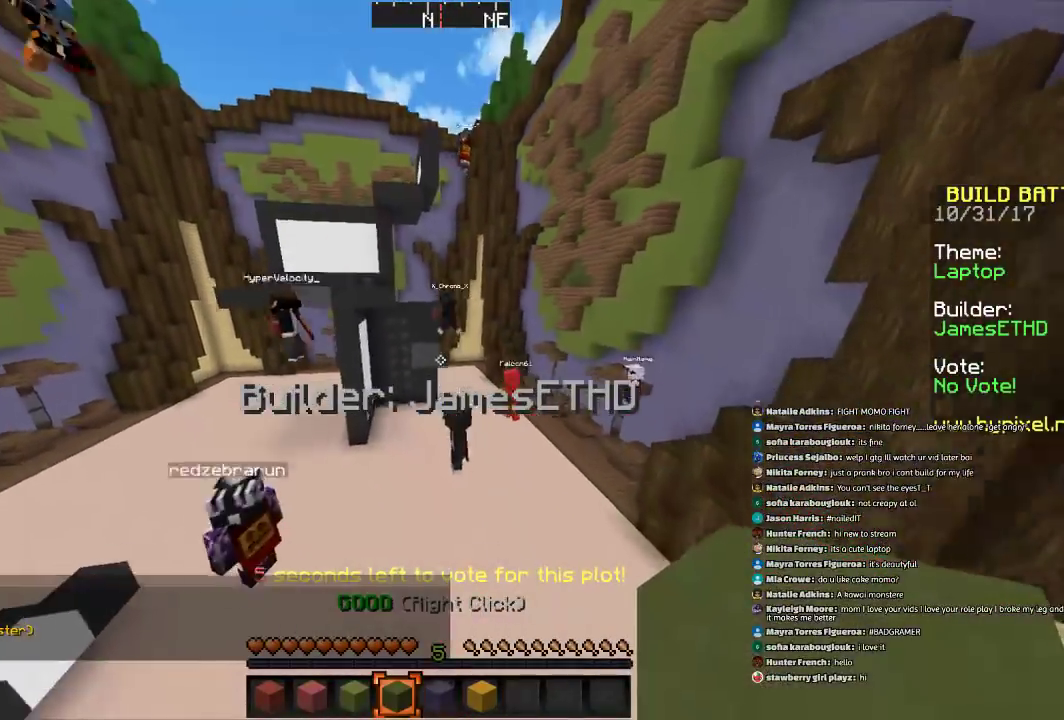
{"keys": ["d"], "mouse": [], "events": [[467, "w", "up"]]}
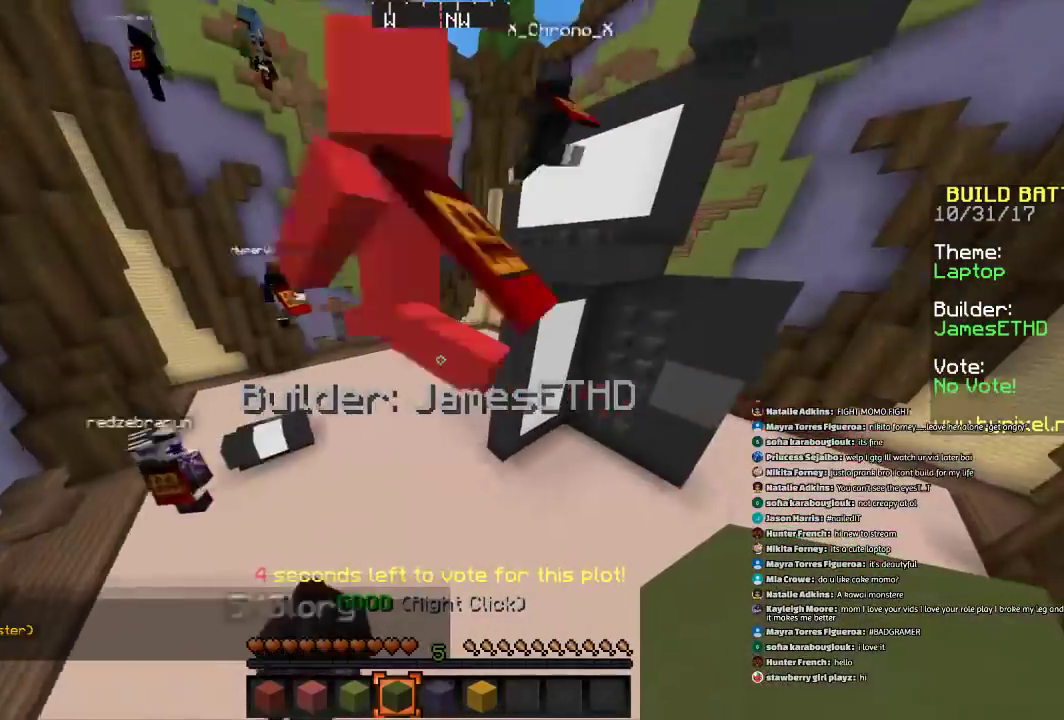
{"keys": ["w"], "mouse": [], "events": [[67, "mouse_right", "down"], [167, "mouse_right", "up"], [367, "w", "down"], [400, "d", "up"]]}
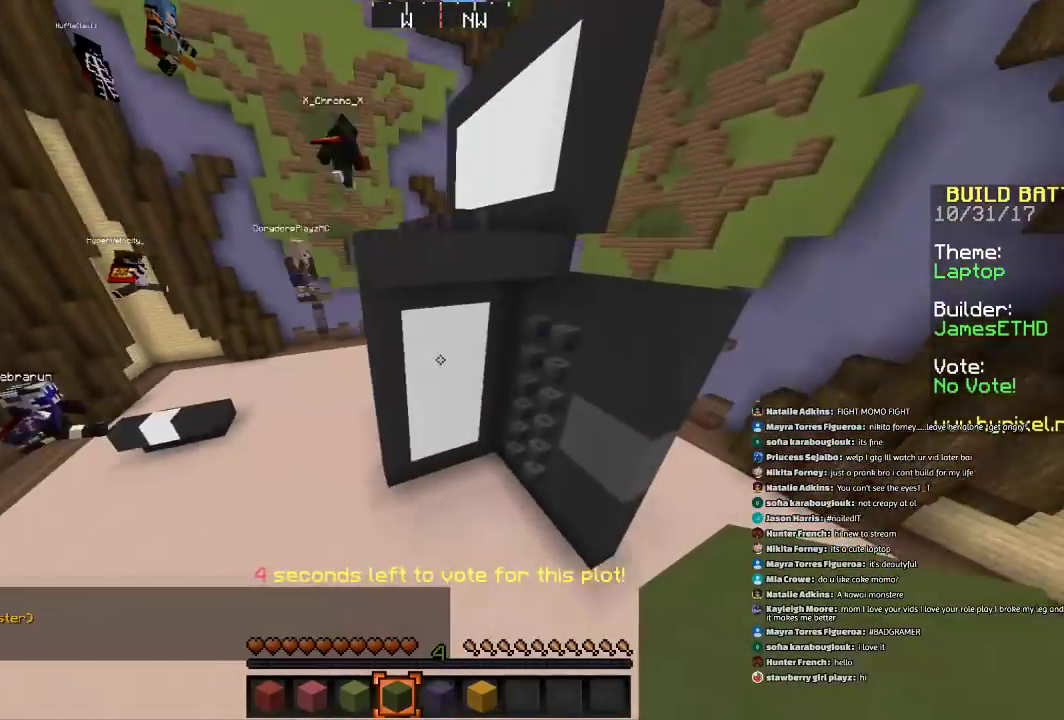
{"keys": ["a", "space", "w"], "mouse": [], "events": [[166, "space", "down"], [300, "a", "down"]]}
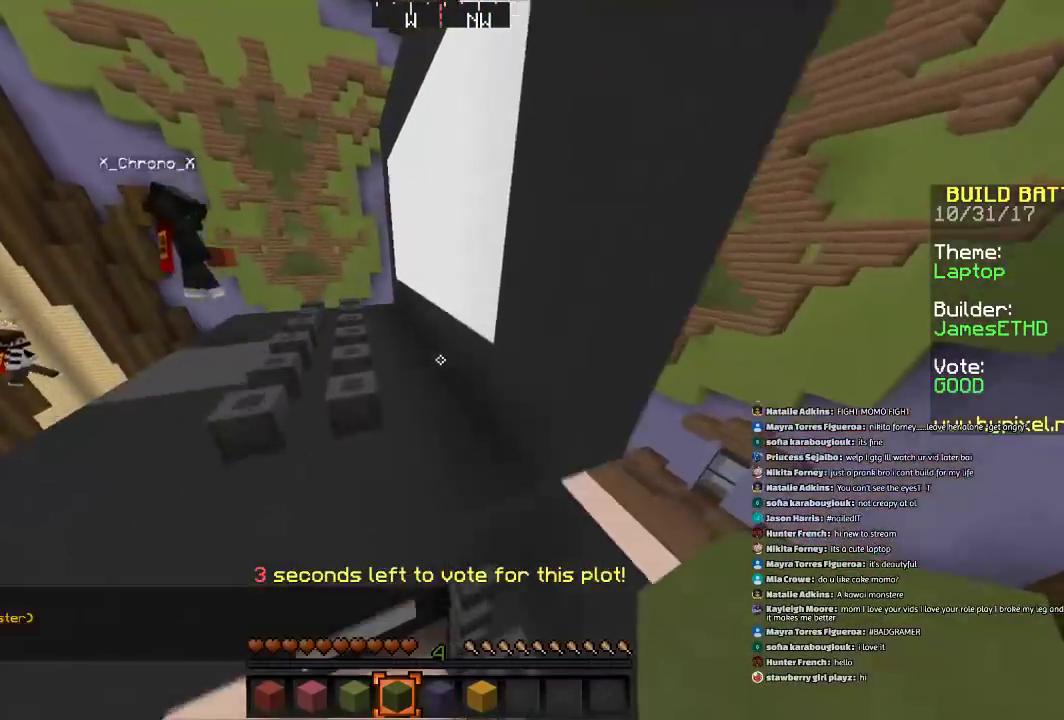
{"keys": ["a", "space"], "mouse": [], "events": [[167, "space", "up"], [167, "w", "up"], [400, "space", "down"]]}
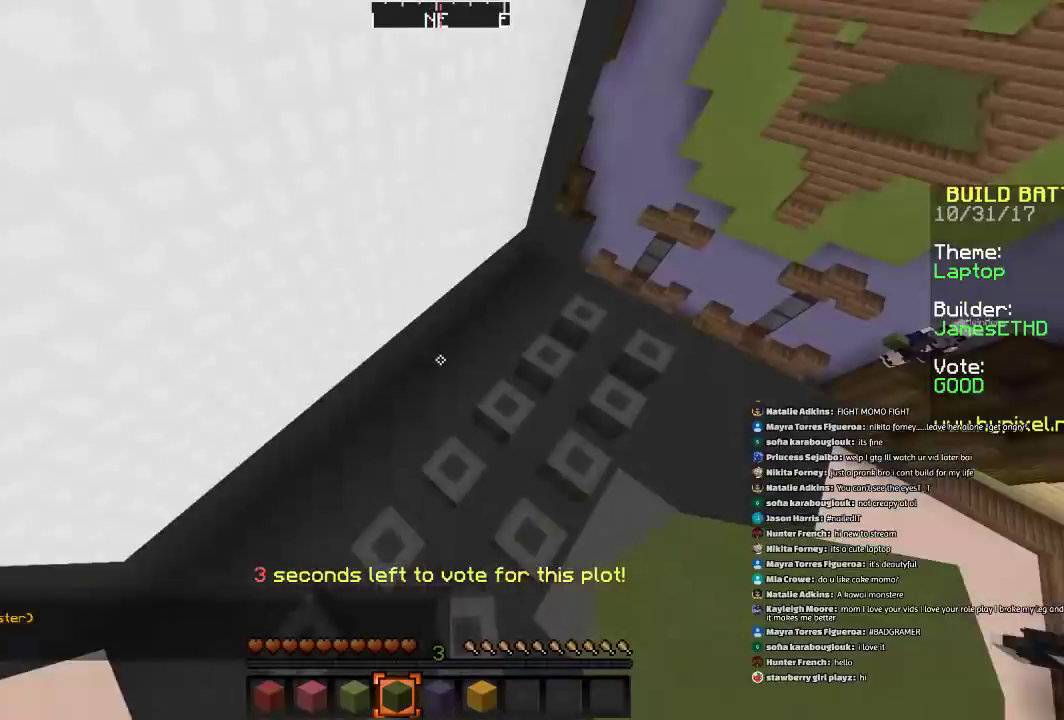
{"keys": ["d", "s"], "mouse": [], "events": [[100, "s", "down"], [166, "space", "up"], [200, "d", "down"], [266, "a", "up"]]}
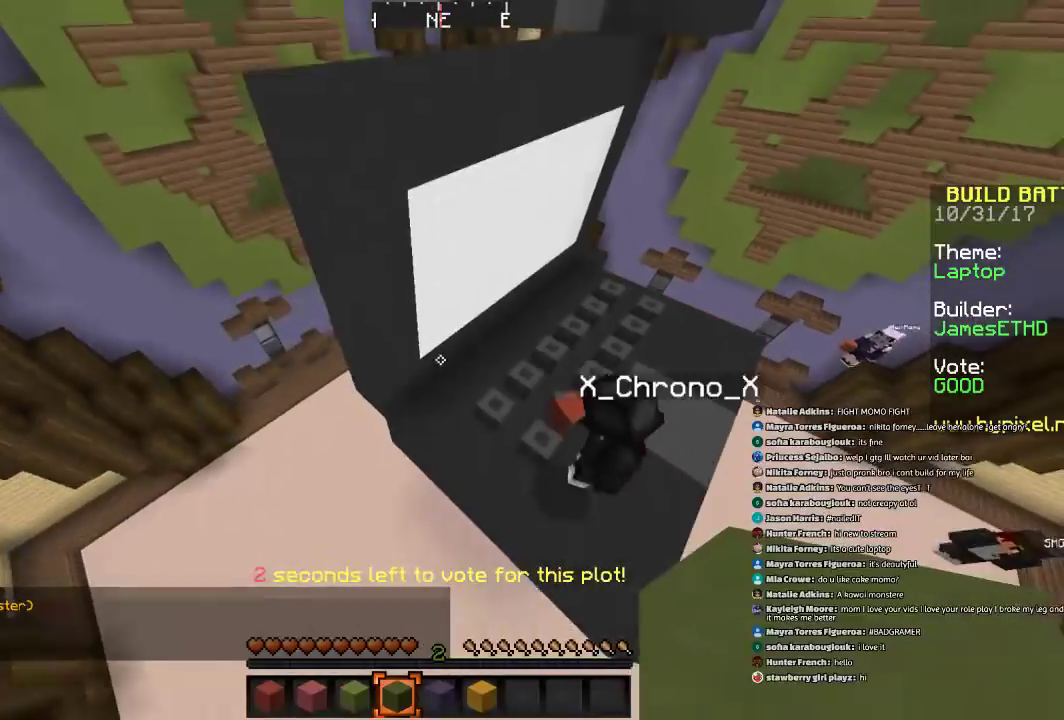
{"keys": [], "mouse": [], "events": [[100, "d", "up"], [167, "s", "up"]]}